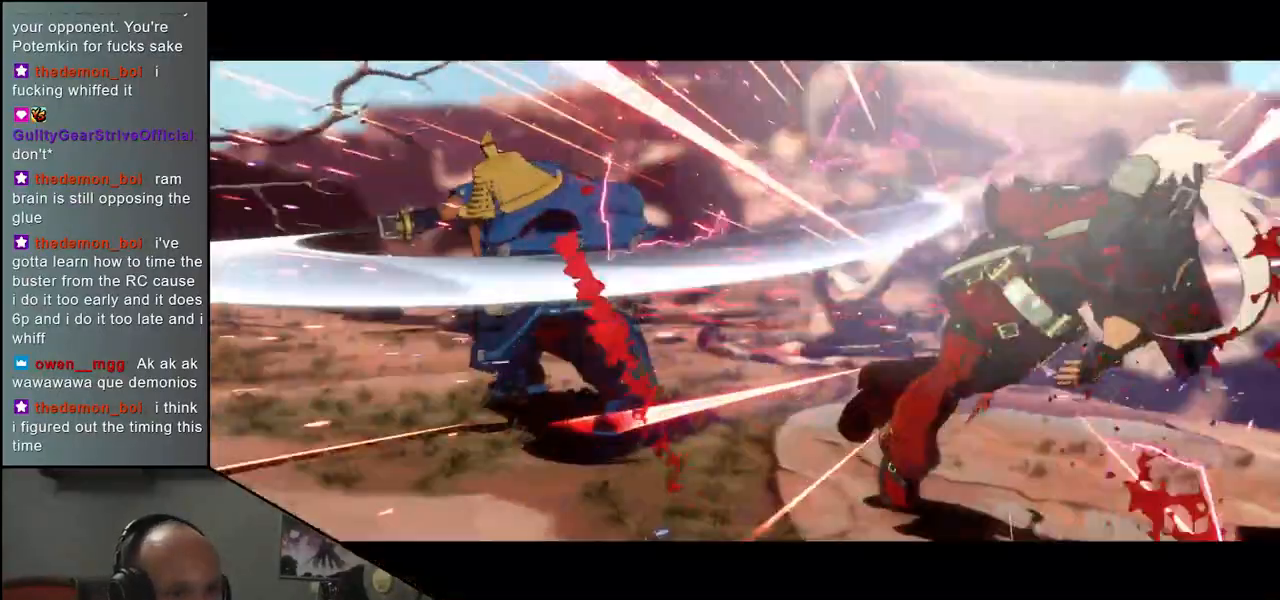
Gameplay with a controller (arcade stick); each line is a JSON object with the inputs held at the frame after it. "events" lists button and stick changes between this image and that frame as [ms after this image, input, new state], when the widget could be followed in between. Not read: L3 R3 other_buttons.
{"buttons": [], "left_stick": "center", "events": [[17, "left_stick", "left"], [200, "left_stick", "center"]]}
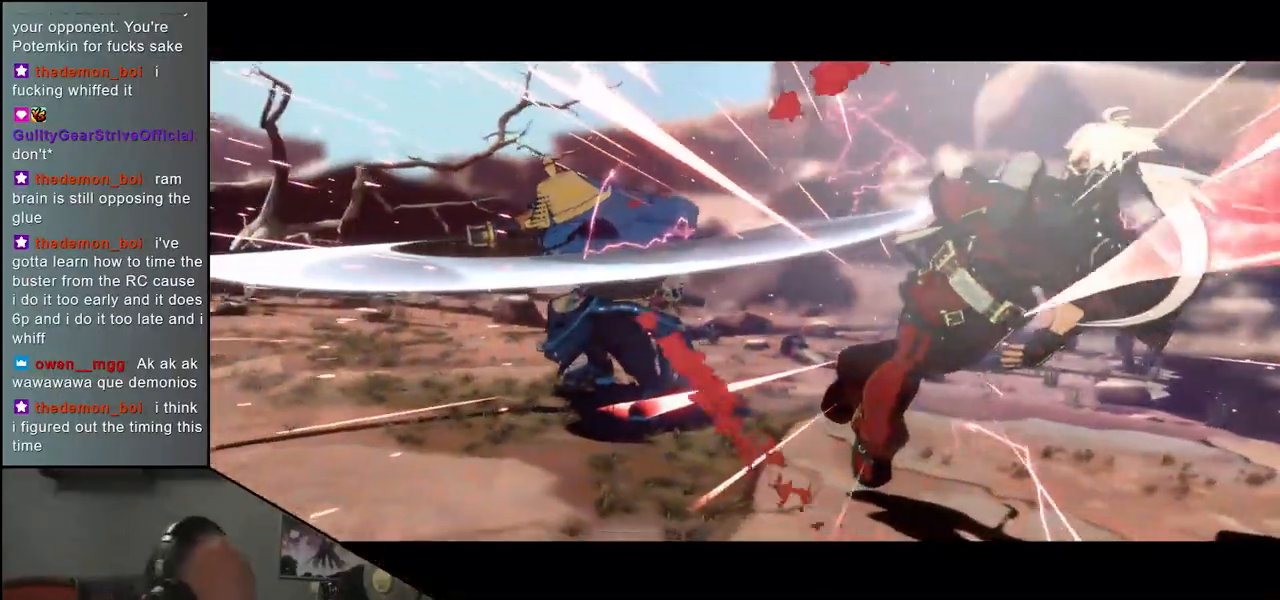
{"buttons": [], "left_stick": "center", "events": []}
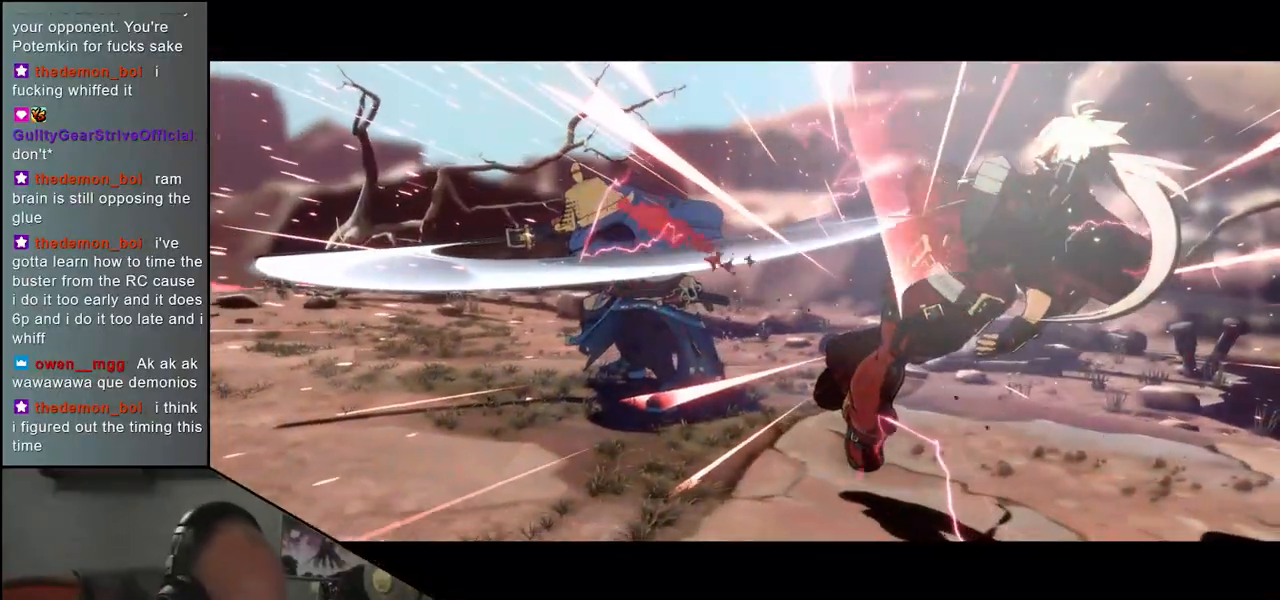
{"buttons": [], "left_stick": "center", "events": []}
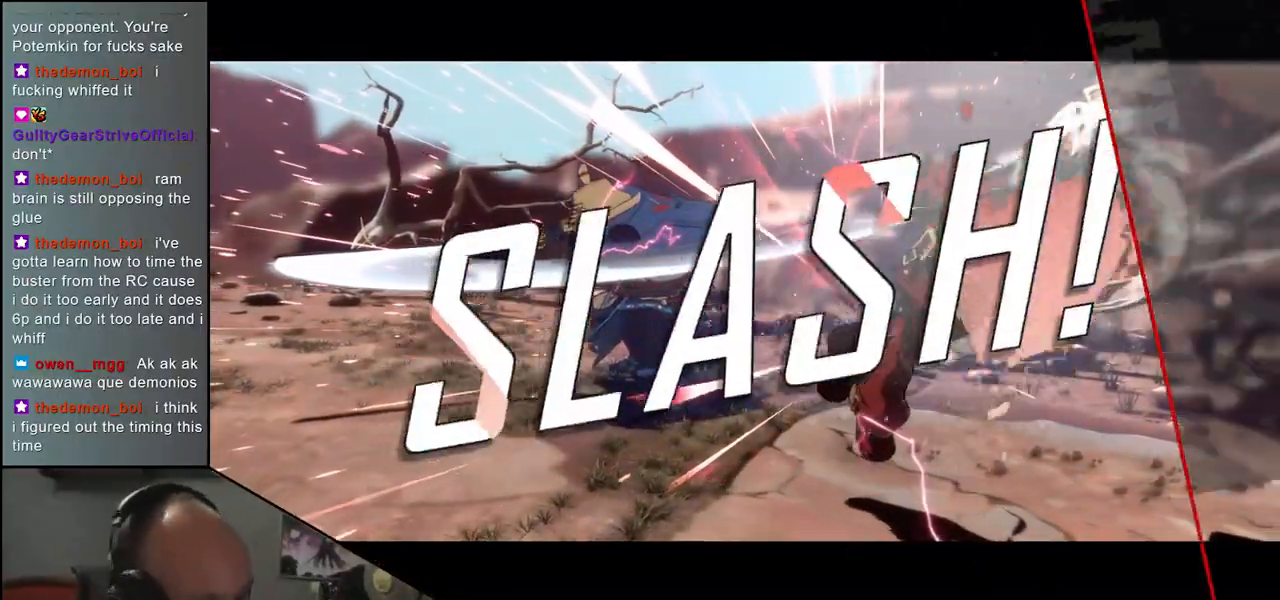
{"buttons": [], "left_stick": "center", "events": []}
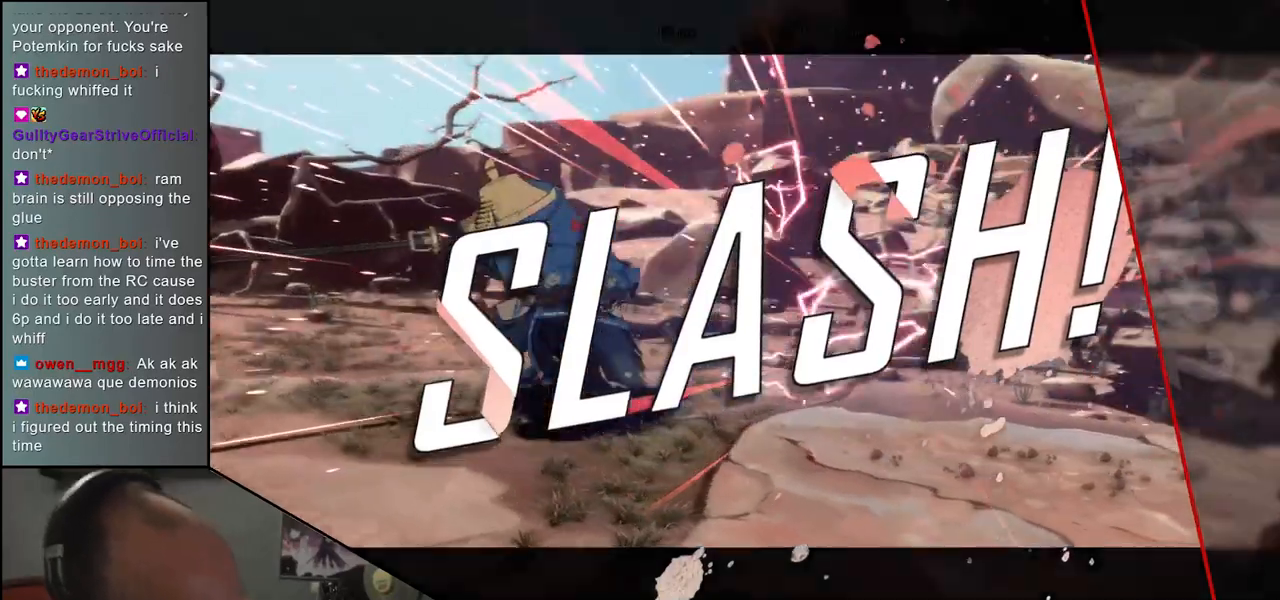
{"buttons": [], "left_stick": "center", "events": []}
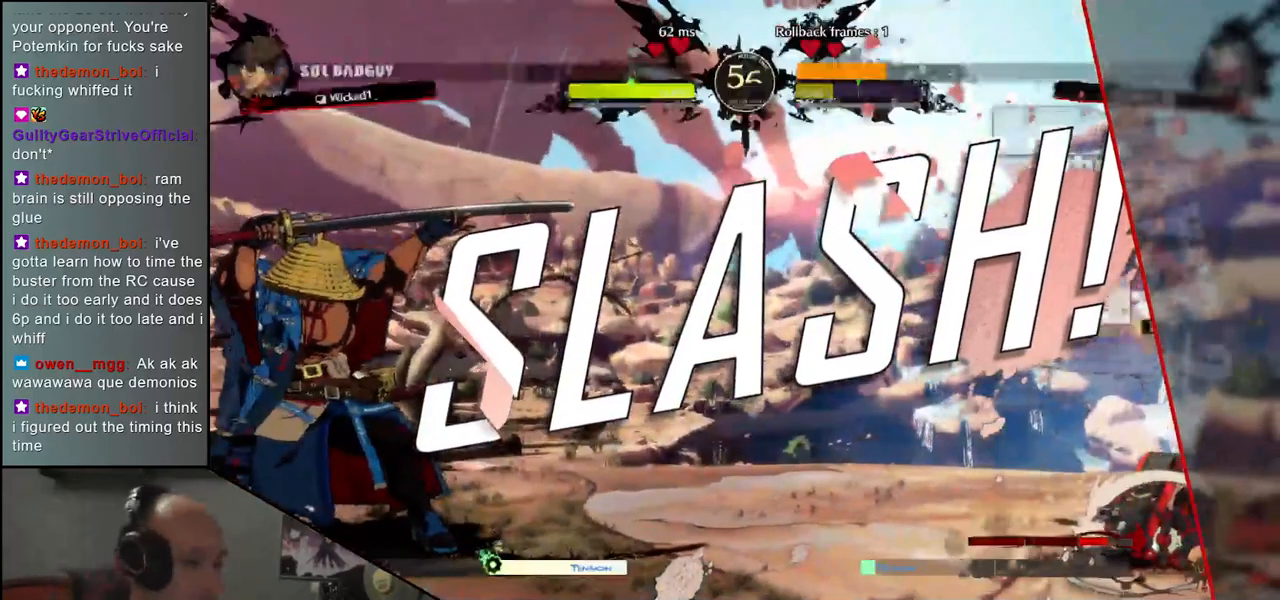
{"buttons": [], "left_stick": "center", "events": []}
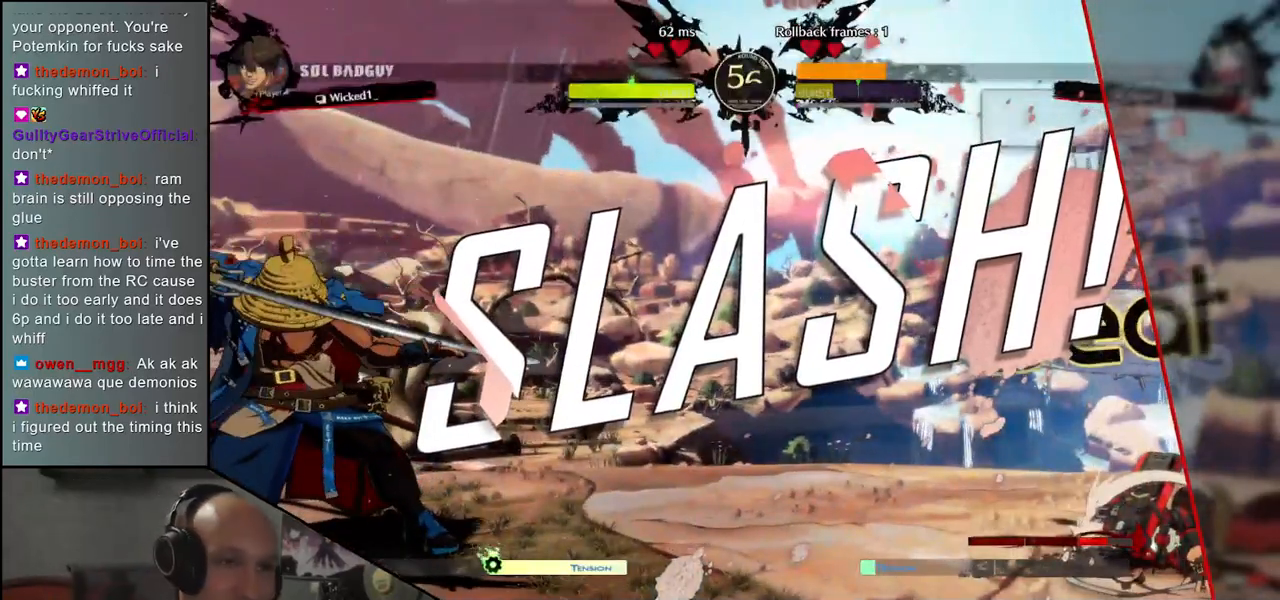
{"buttons": [], "left_stick": "center", "events": []}
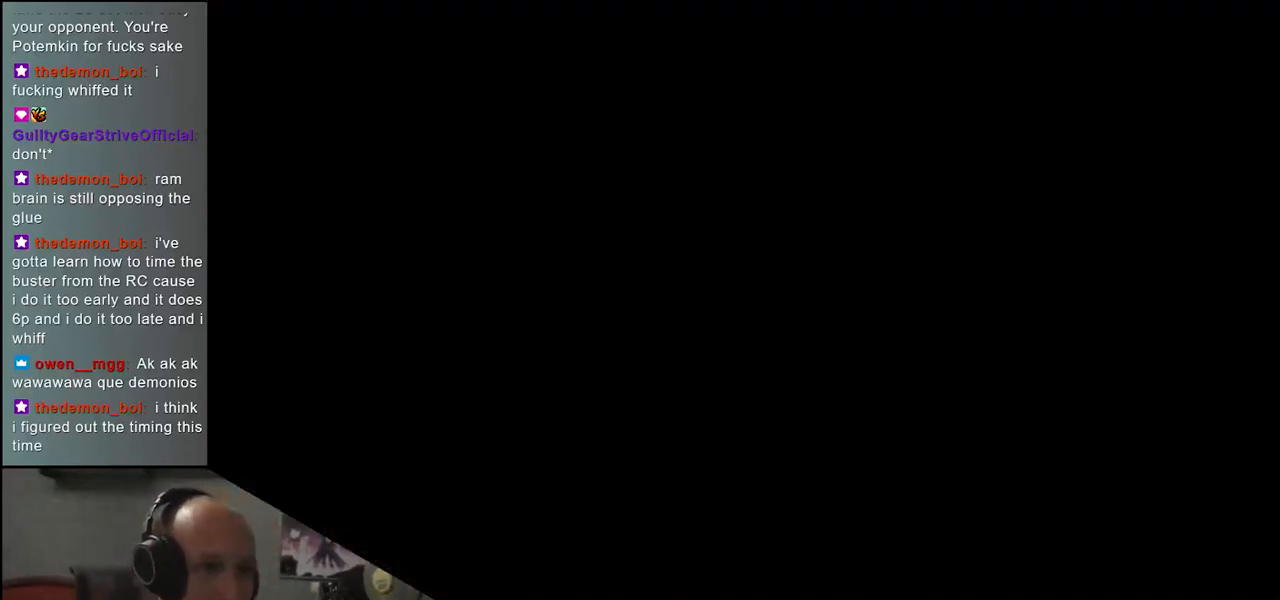
{"buttons": [], "left_stick": "center", "events": []}
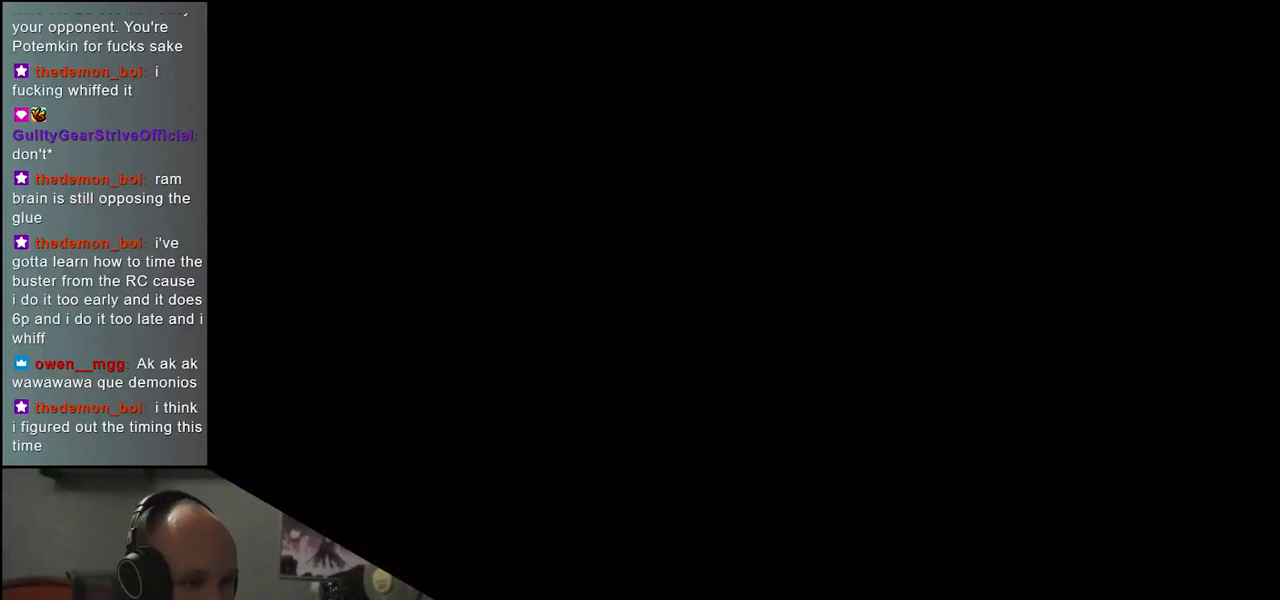
{"buttons": [], "left_stick": "center", "events": []}
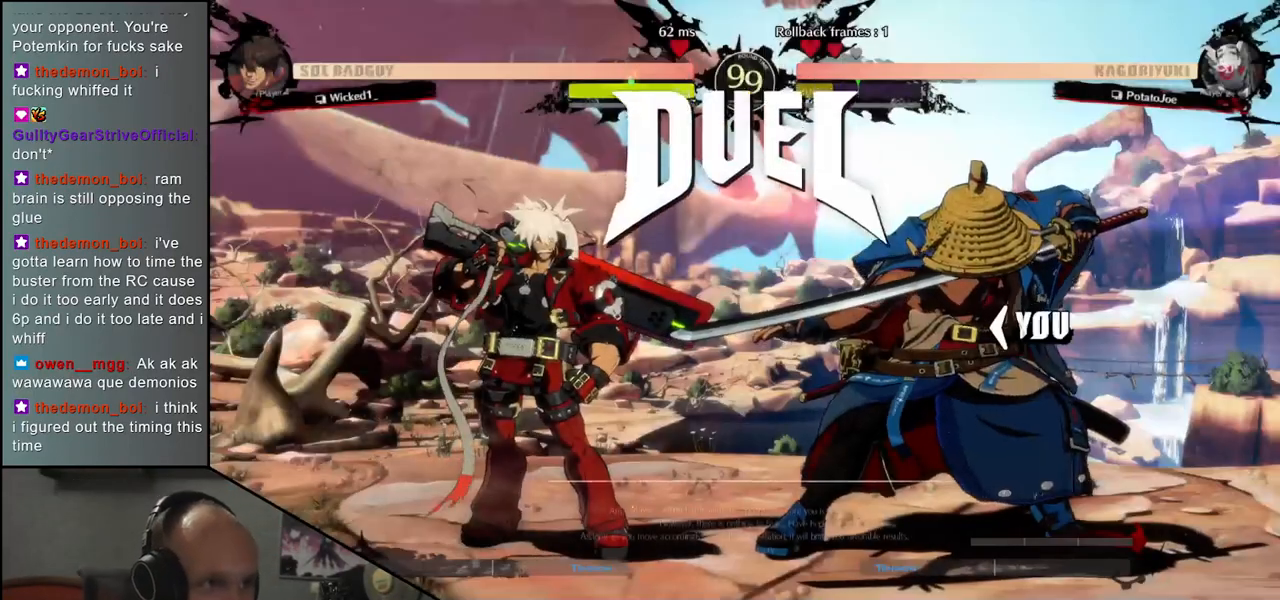
{"buttons": [], "left_stick": "center", "events": []}
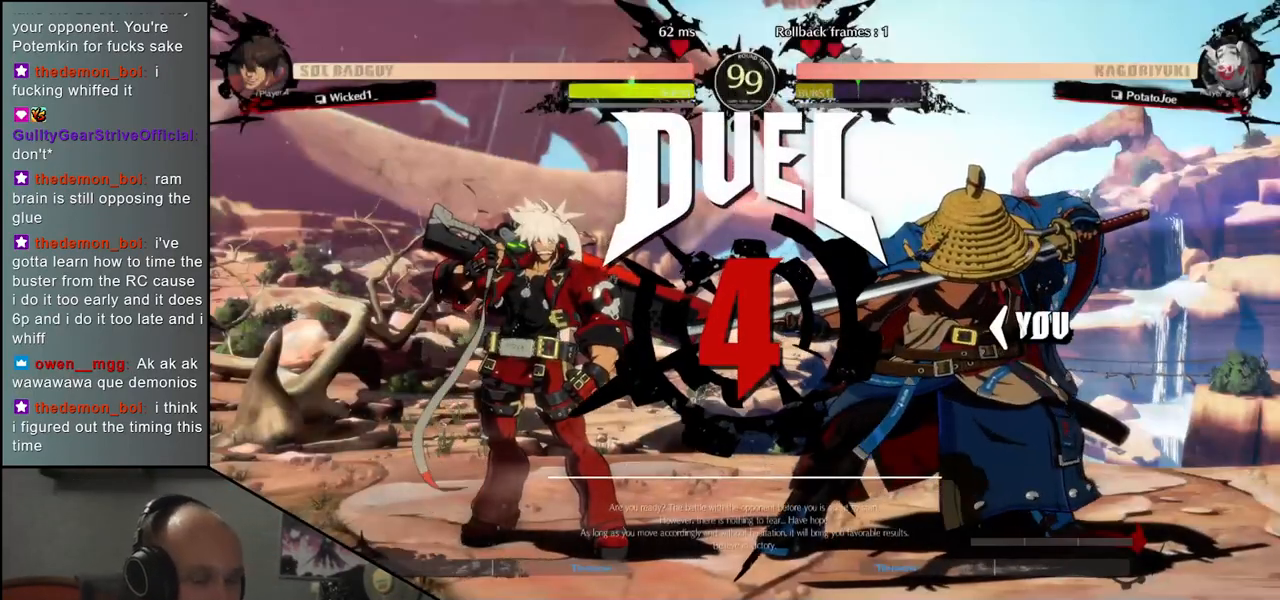
{"buttons": [], "left_stick": "left", "events": [[267, "left_stick", "left"]]}
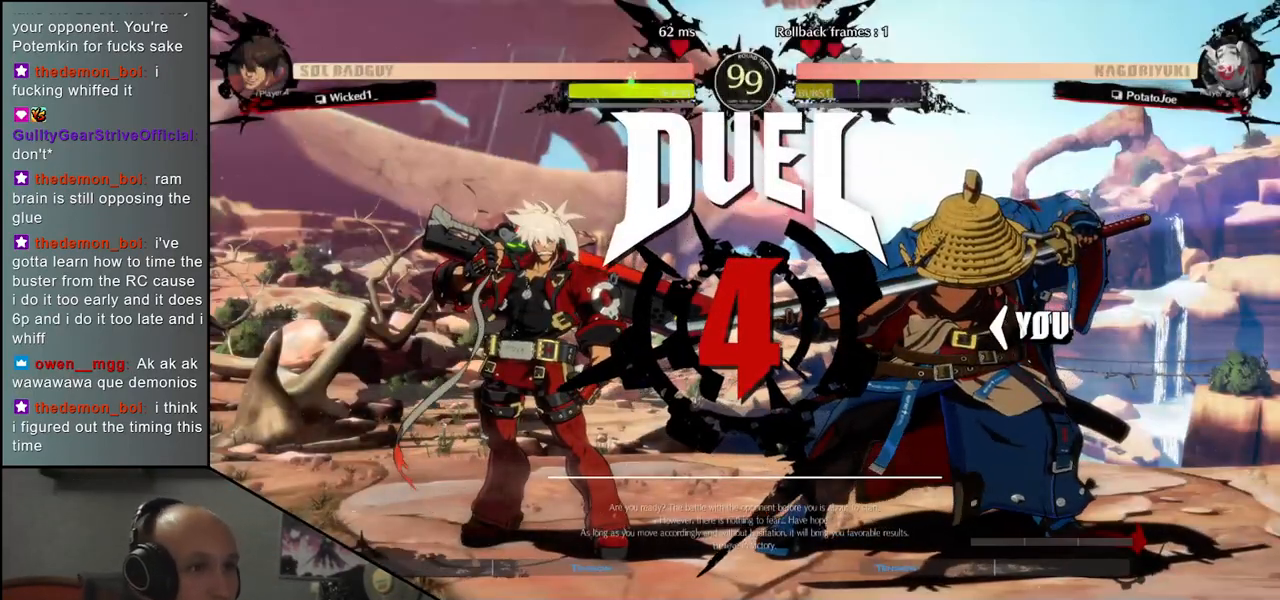
{"buttons": [], "left_stick": "right", "events": [[217, "left_stick", "right"]]}
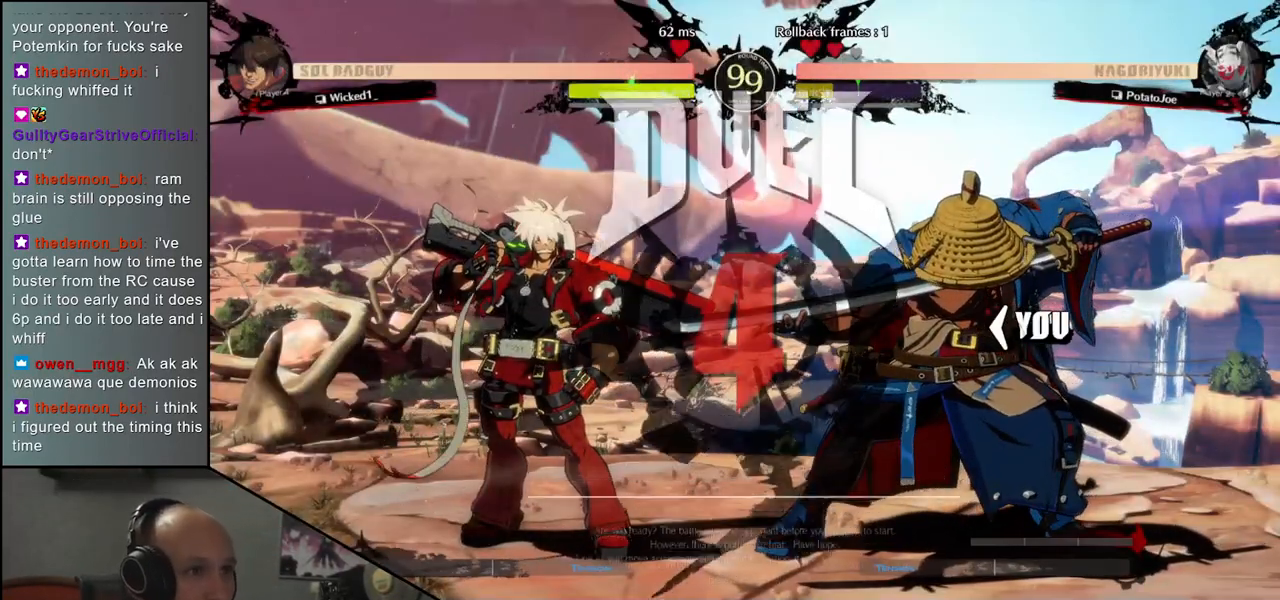
{"buttons": [], "left_stick": "right", "events": []}
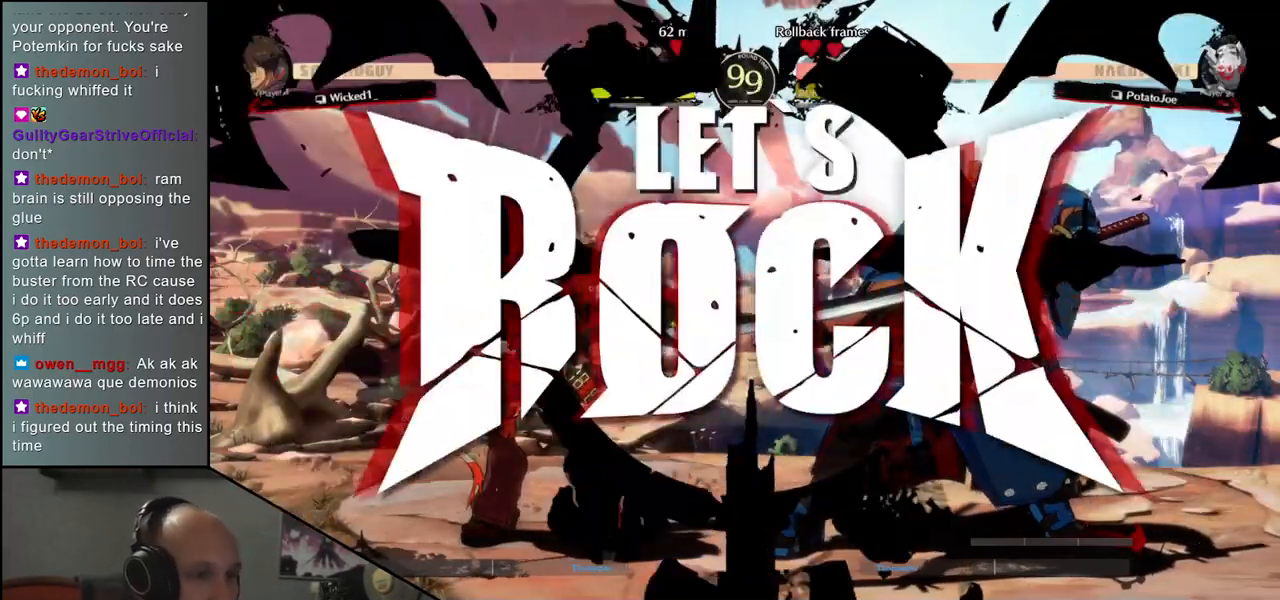
{"buttons": [], "left_stick": "center", "events": [[333, "CIRCLE", "down"], [417, "CIRCLE", "up"], [500, "left_stick", "center"]]}
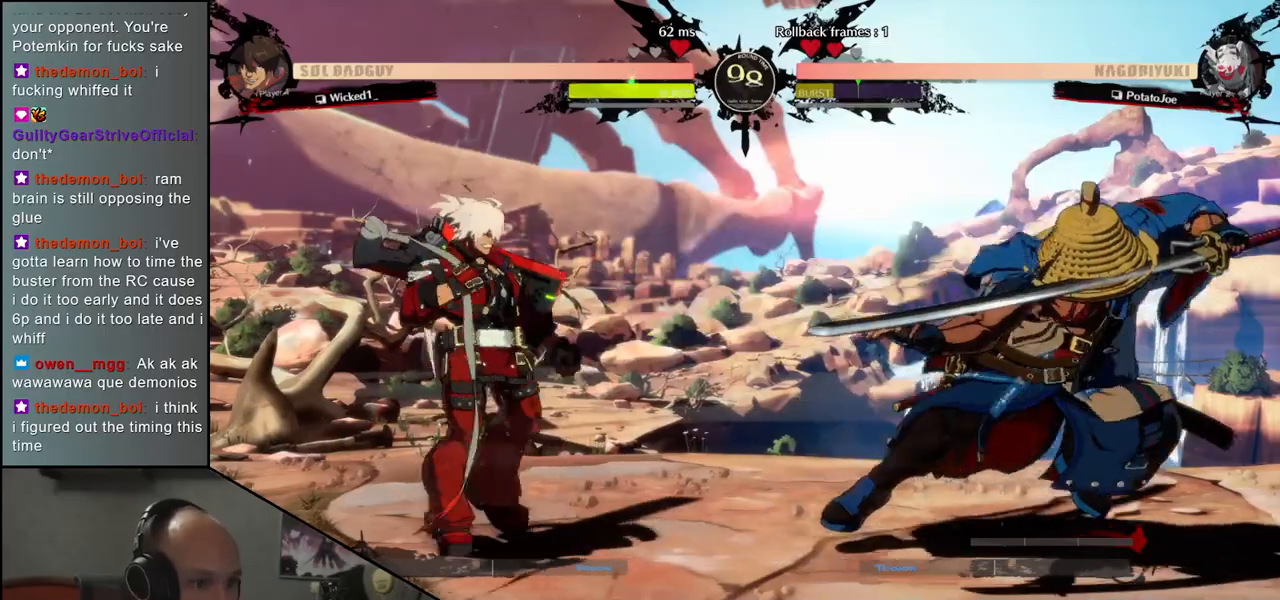
{"buttons": [], "left_stick": "center", "events": [[33, "left_stick", "left"], [133, "left_stick", "down"], [183, "L1", "down"], [183, "left_stick", "right"], [283, "left_stick", "center"], [300, "L1", "up"]]}
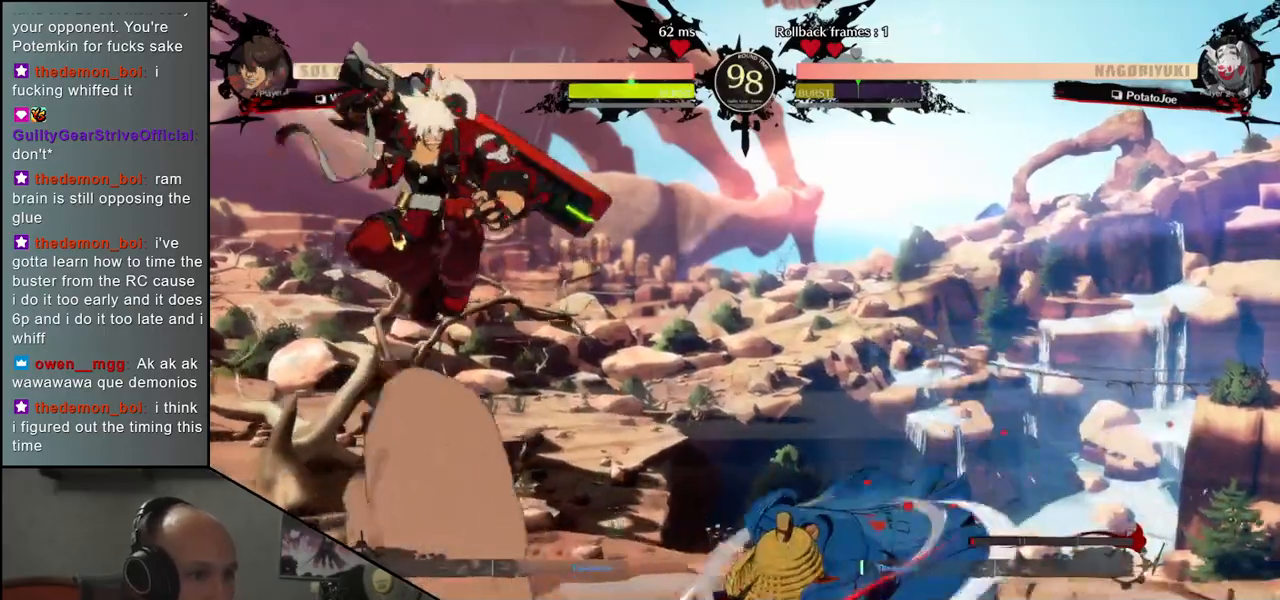
{"buttons": [], "left_stick": "center", "events": [[250, "R1", "down"], [333, "R1", "up"]]}
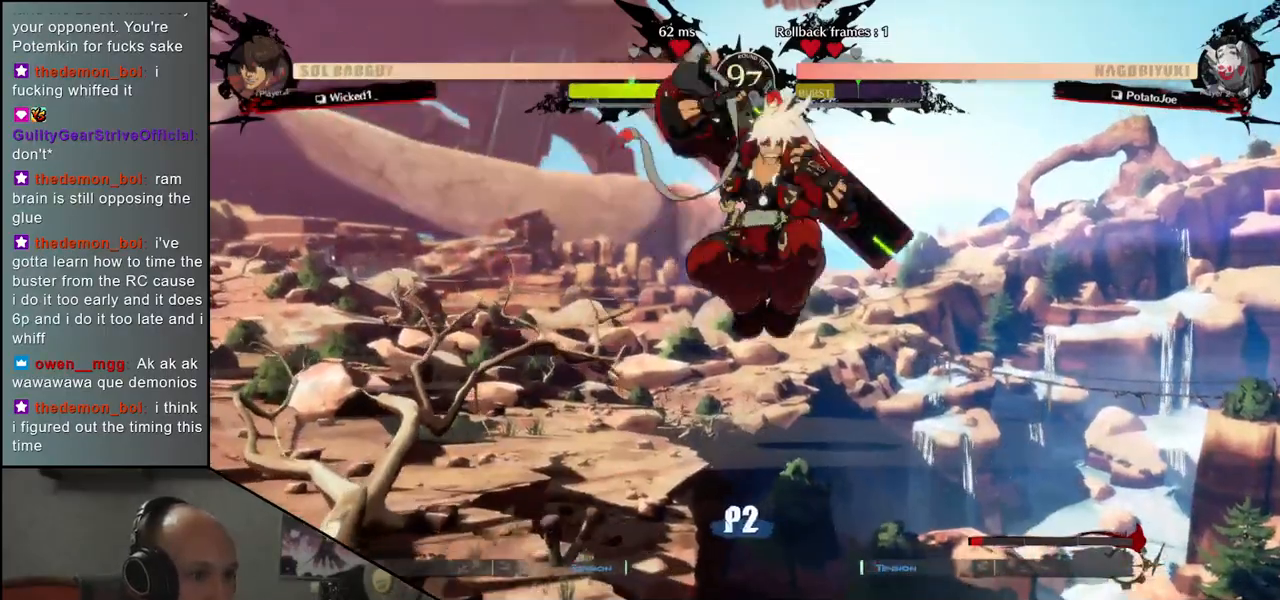
{"buttons": [], "left_stick": "center", "events": [[250, "R1", "down"], [317, "R1", "up"]]}
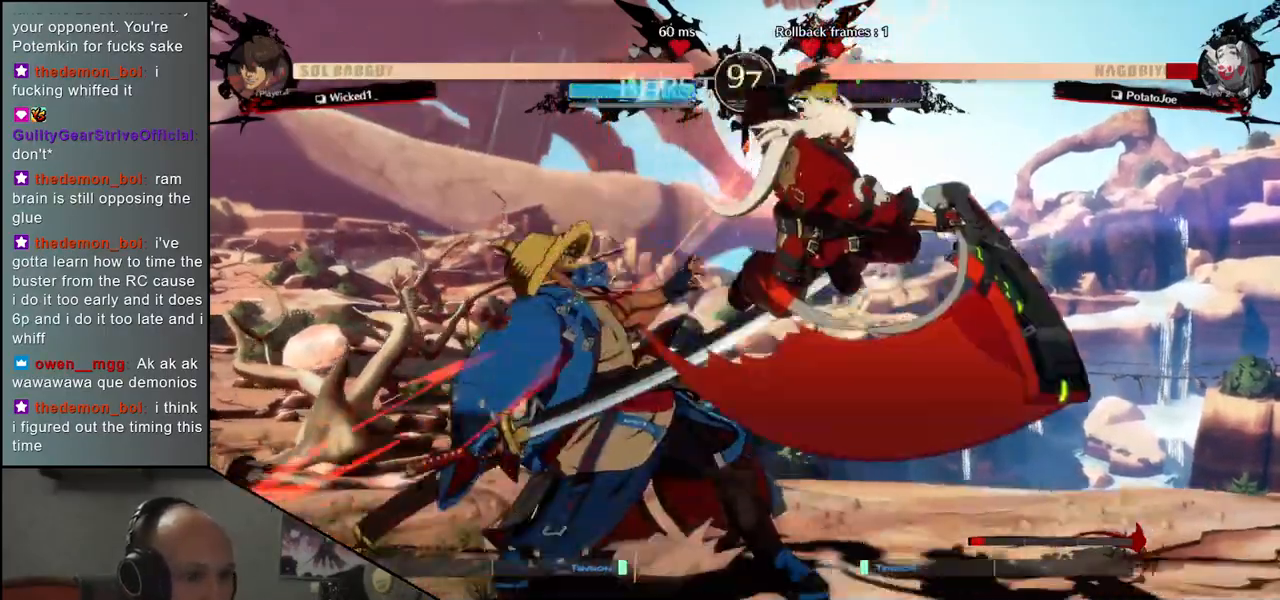
{"buttons": [], "left_stick": "down-left", "events": [[167, "left_stick", "left"], [317, "left_stick", "down-left"]]}
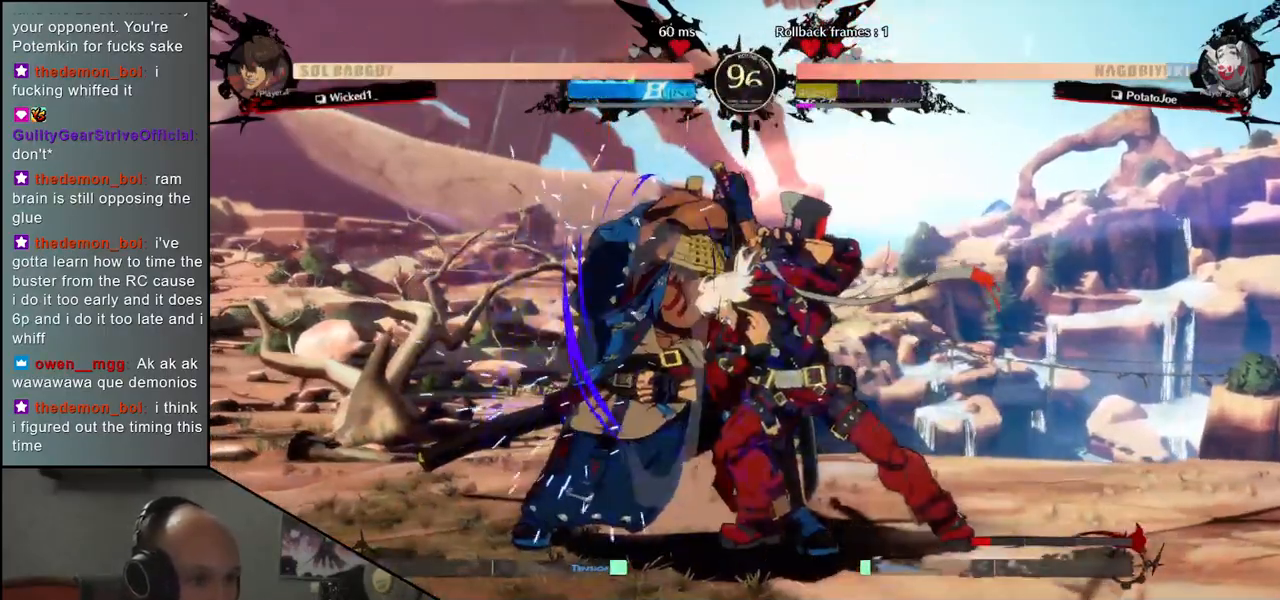
{"buttons": [], "left_stick": "down-left", "events": []}
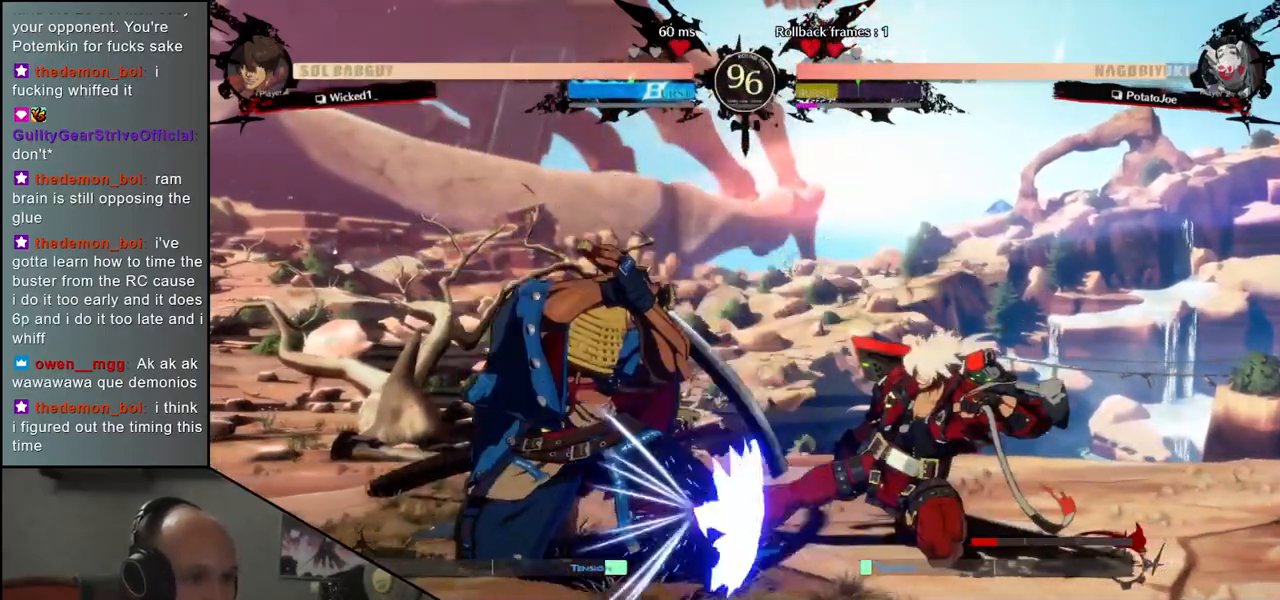
{"buttons": [], "left_stick": "down-left", "events": []}
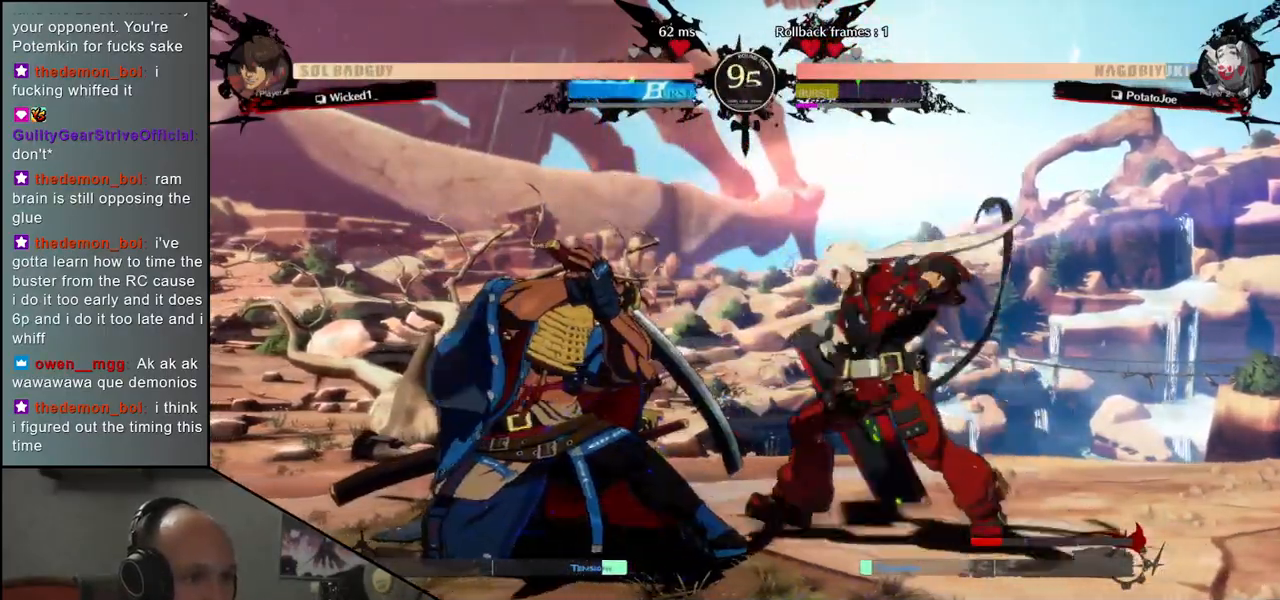
{"buttons": [], "left_stick": "down-left", "events": []}
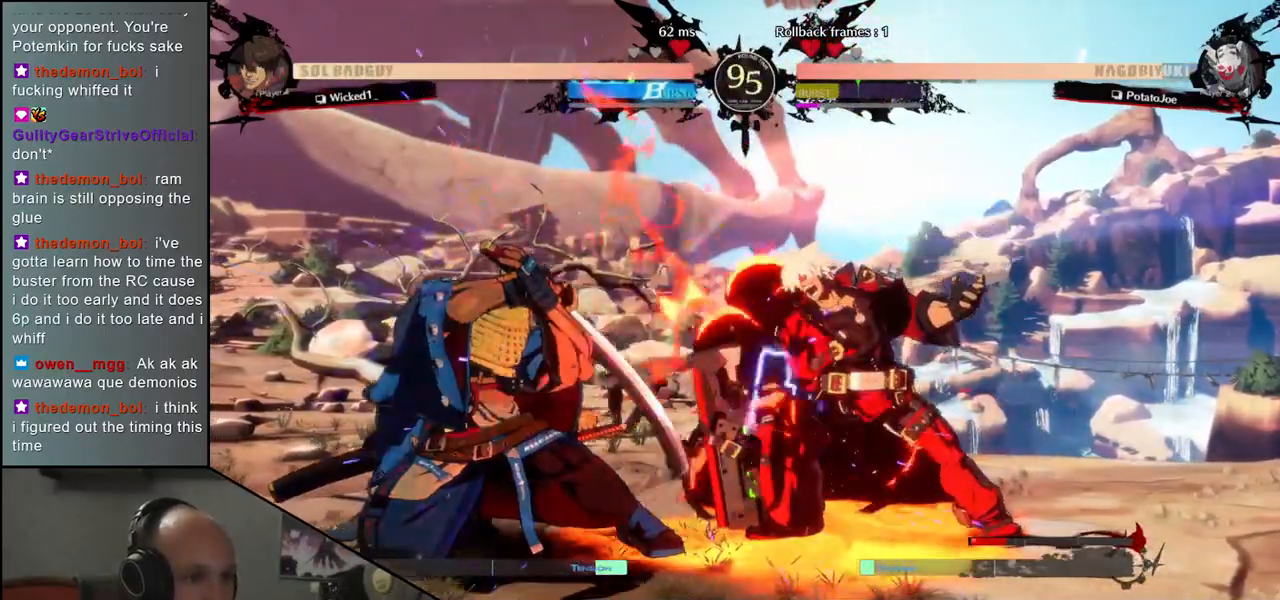
{"buttons": [], "left_stick": "down", "events": [[383, "left_stick", "up-right"], [483, "left_stick", "down"]]}
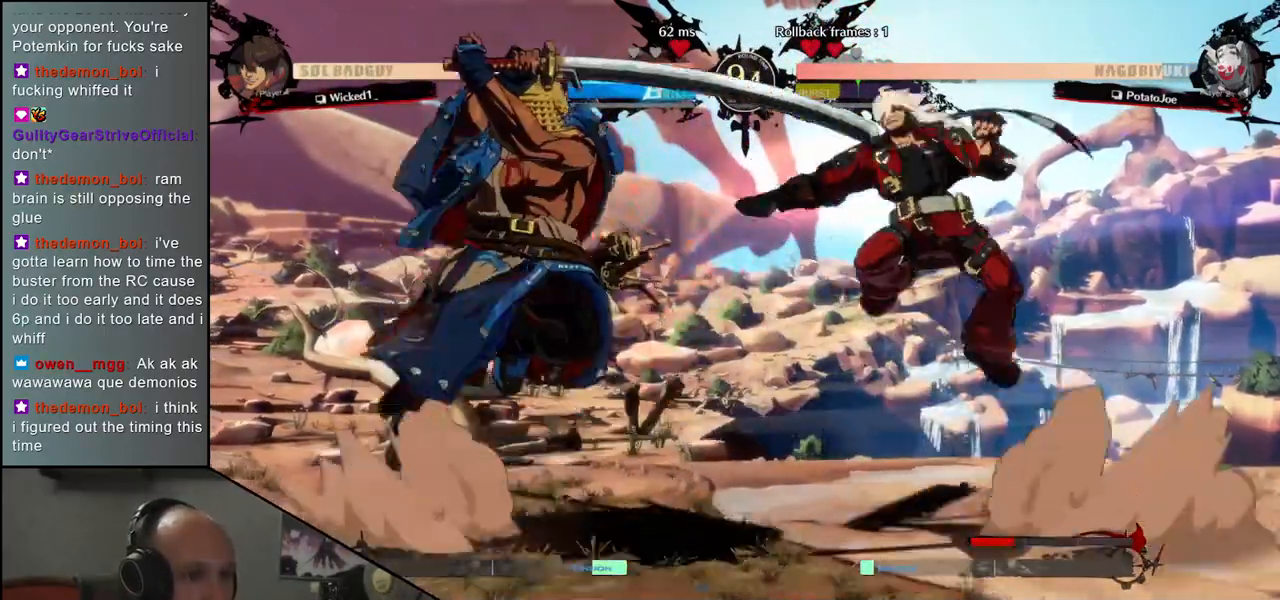
{"buttons": [], "left_stick": "right", "events": [[33, "left_stick", "right"], [150, "left_stick", "down"], [217, "left_stick", "right"], [233, "SQUARE", "down"], [317, "SQUARE", "up"], [383, "SQUARE", "down"], [467, "SQUARE", "up"]]}
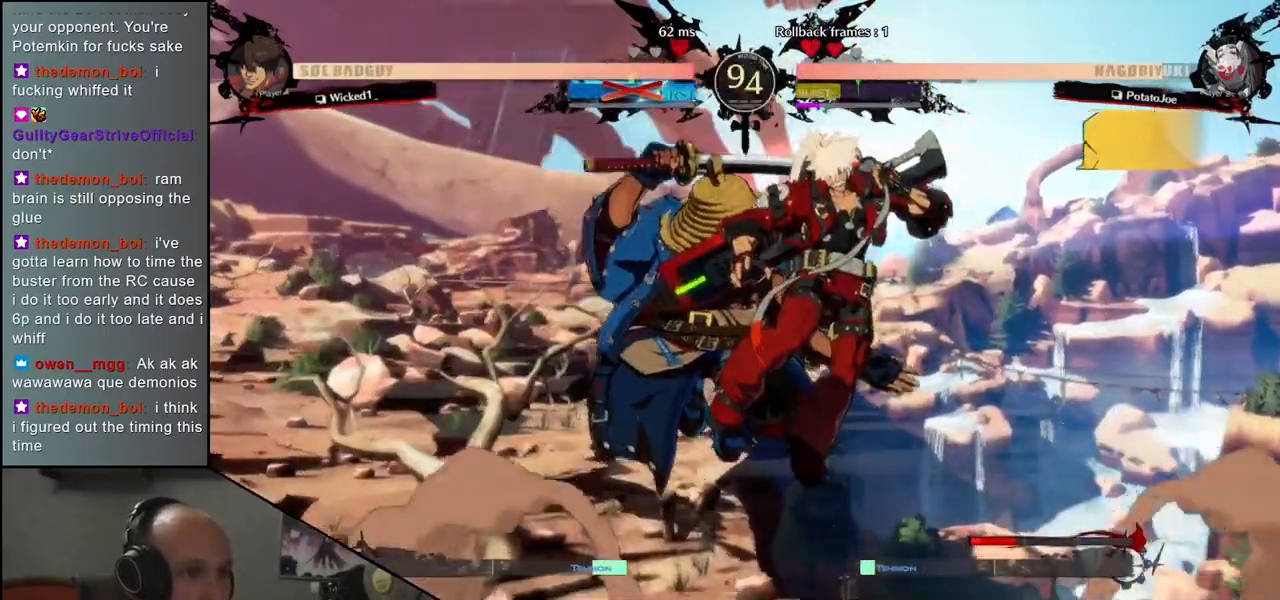
{"buttons": [], "left_stick": "right", "events": [[17, "SQUARE", "down"], [100, "SQUARE", "up"]]}
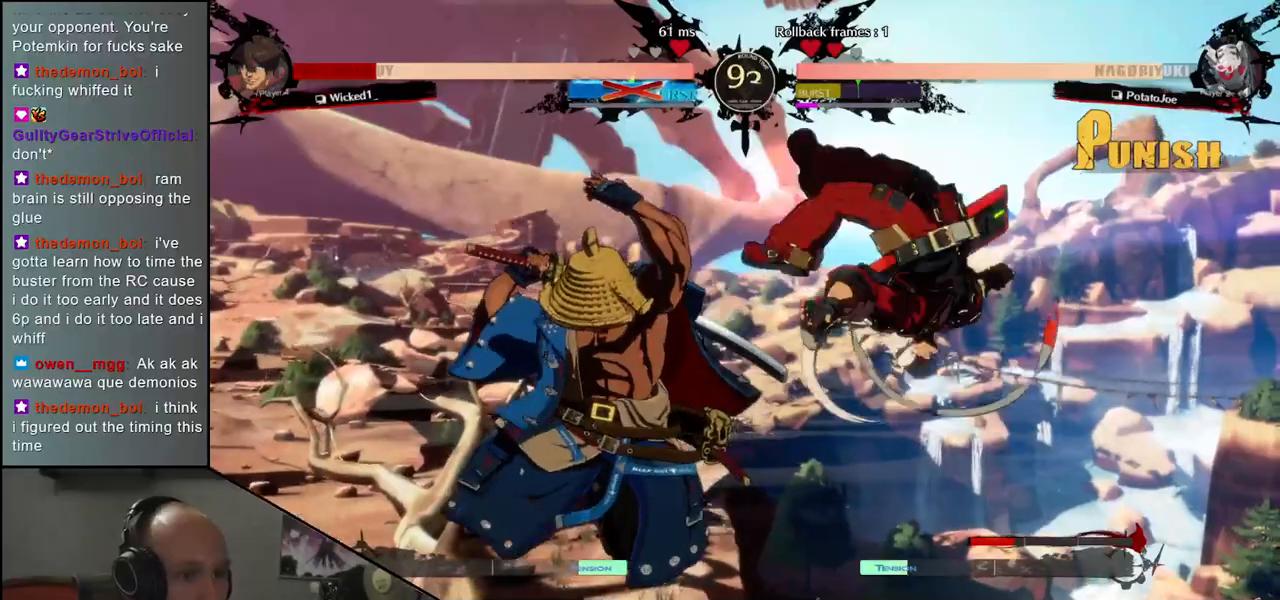
{"buttons": [], "left_stick": "right", "events": []}
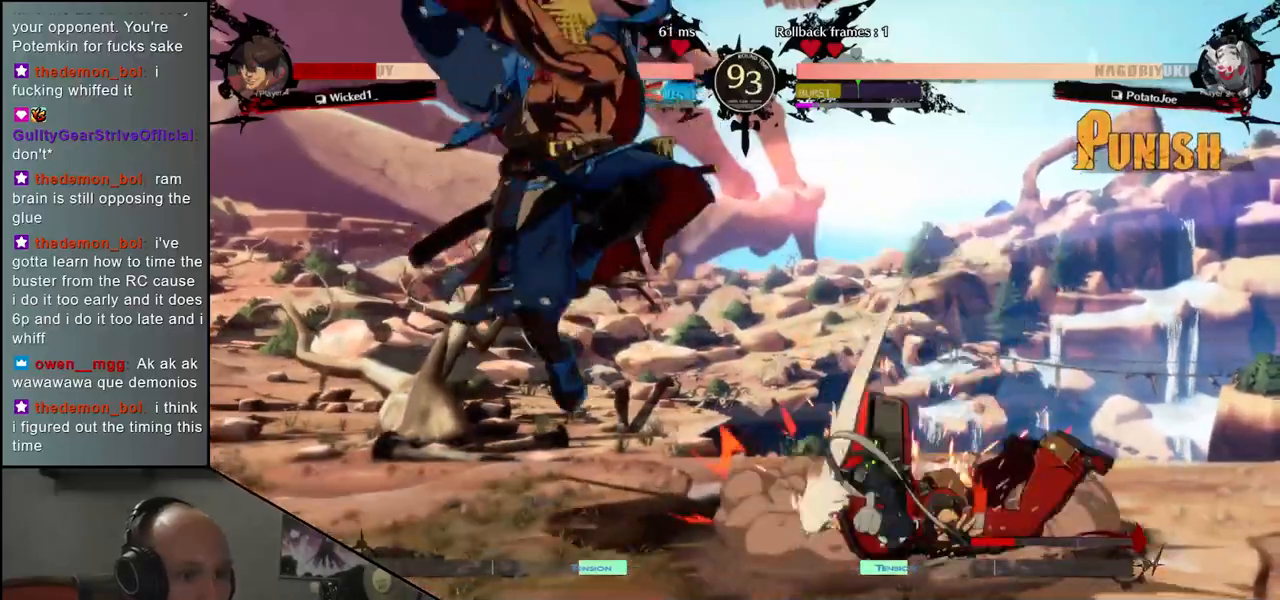
{"buttons": [], "left_stick": "right", "events": []}
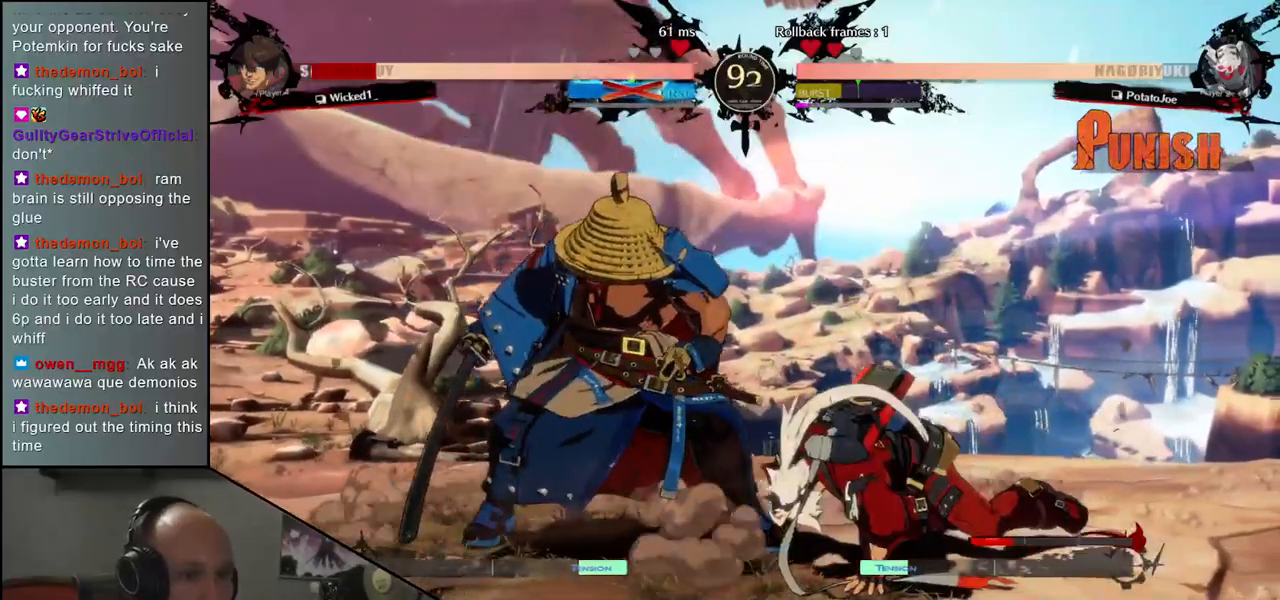
{"buttons": [], "left_stick": "center", "events": [[167, "L1", "down"], [283, "L1", "up"], [467, "left_stick", "center"]]}
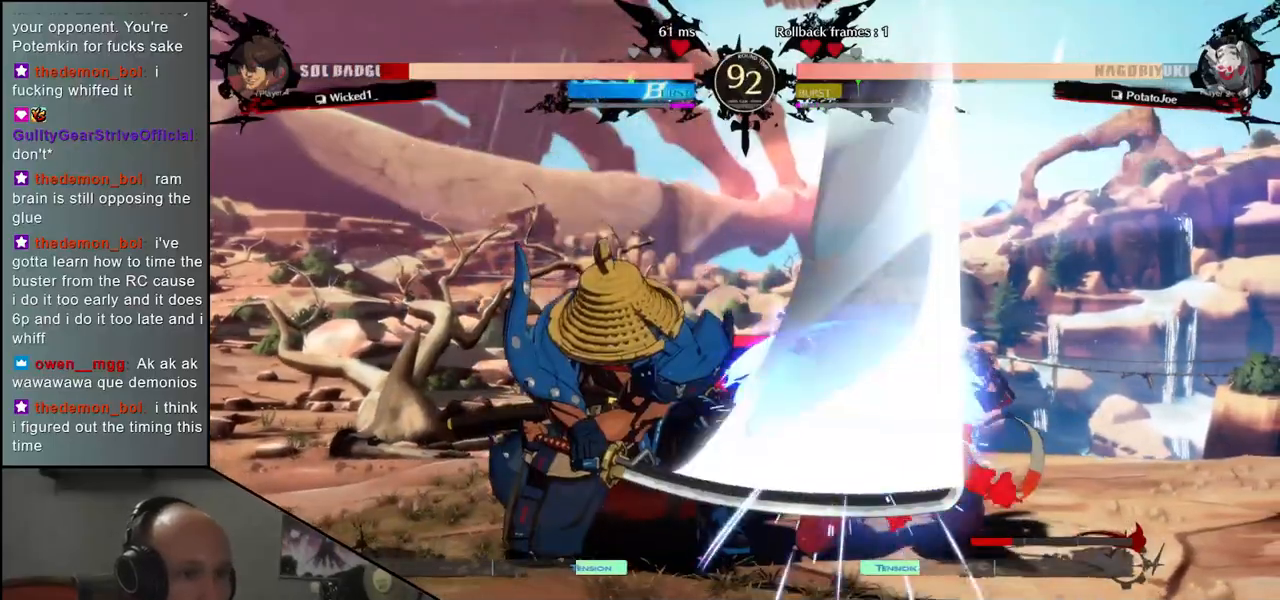
{"buttons": [], "left_stick": "center", "events": [[183, "left_stick", "right"], [300, "left_stick", "down"], [367, "CROSS", "down"], [367, "left_stick", "left"], [433, "CROSS", "up"], [500, "left_stick", "center"]]}
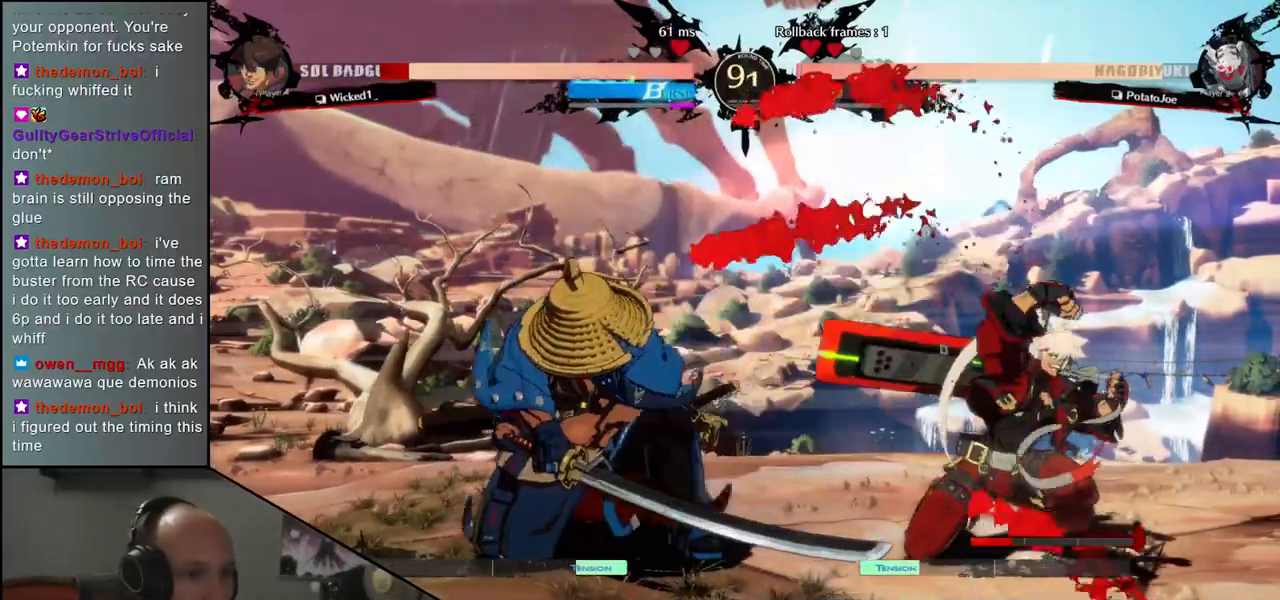
{"buttons": ["L1"], "left_stick": "center", "events": [[267, "left_stick", "right"], [333, "left_stick", "down"], [383, "left_stick", "left"], [417, "L1", "down"], [500, "left_stick", "center"]]}
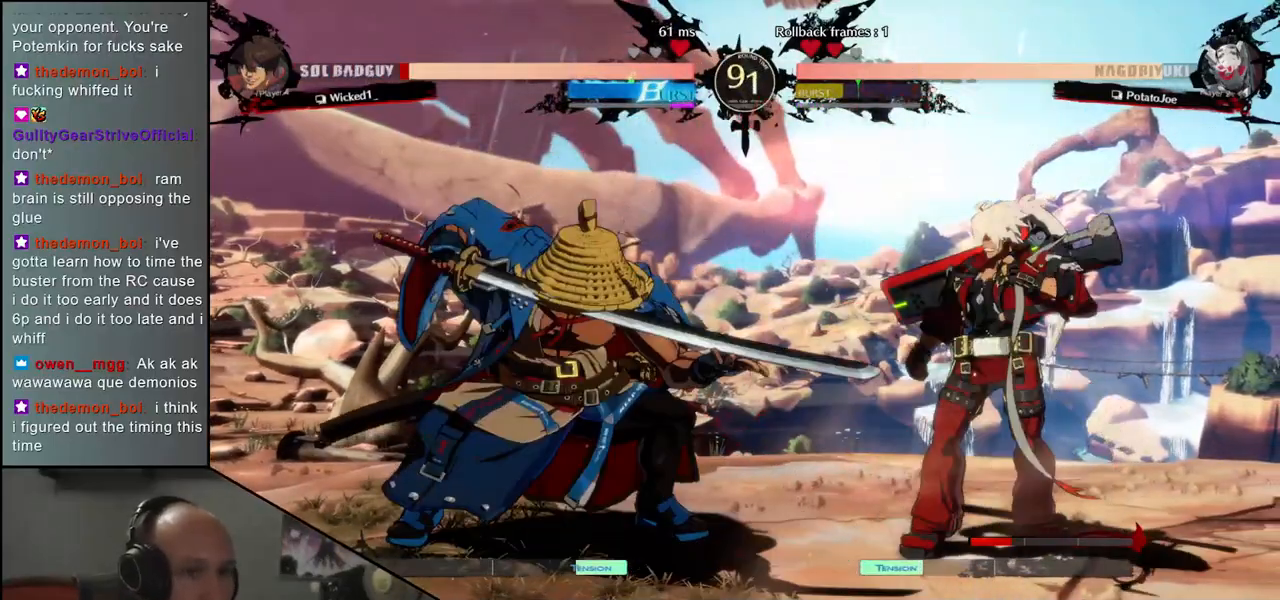
{"buttons": [], "left_stick": "right", "events": [[17, "L1", "up"], [217, "left_stick", "left"], [333, "left_stick", "right"], [383, "left_stick", "down"], [400, "L1", "down"], [467, "L1", "up"], [467, "left_stick", "right"]]}
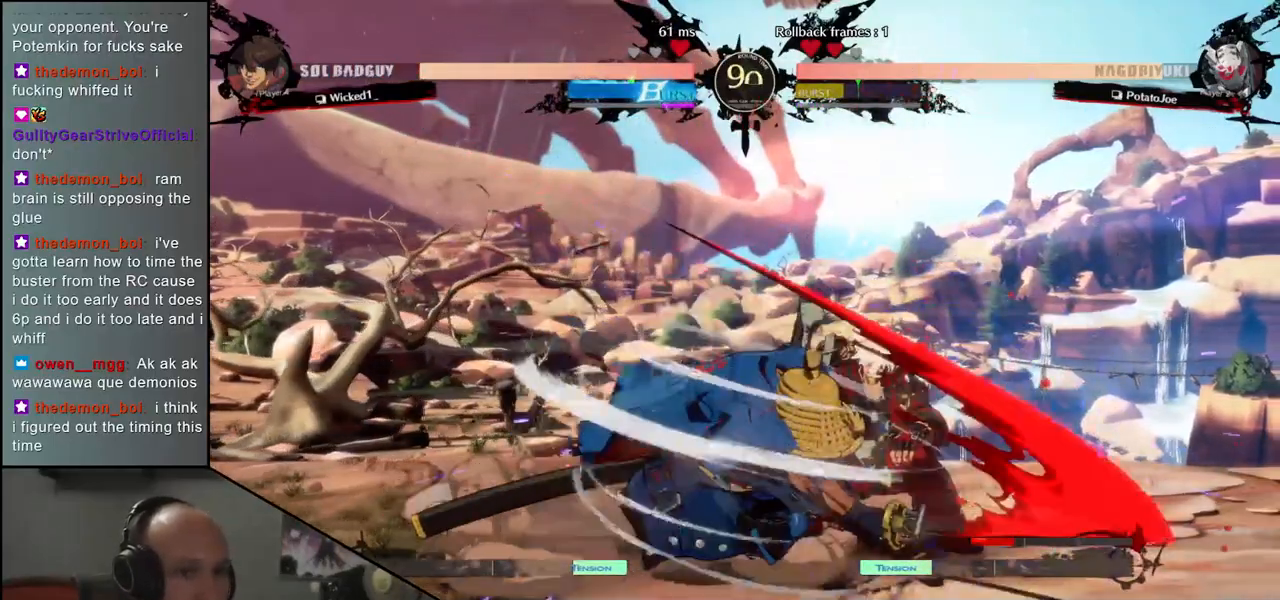
{"buttons": [], "left_stick": "center", "events": [[33, "left_stick", "down"], [83, "L1", "down"], [100, "left_stick", "right"], [117, "L1", "up"], [150, "left_stick", "left"], [333, "left_stick", "right"], [367, "CROSS", "down"], [417, "left_stick", "center"], [433, "CROSS", "up"]]}